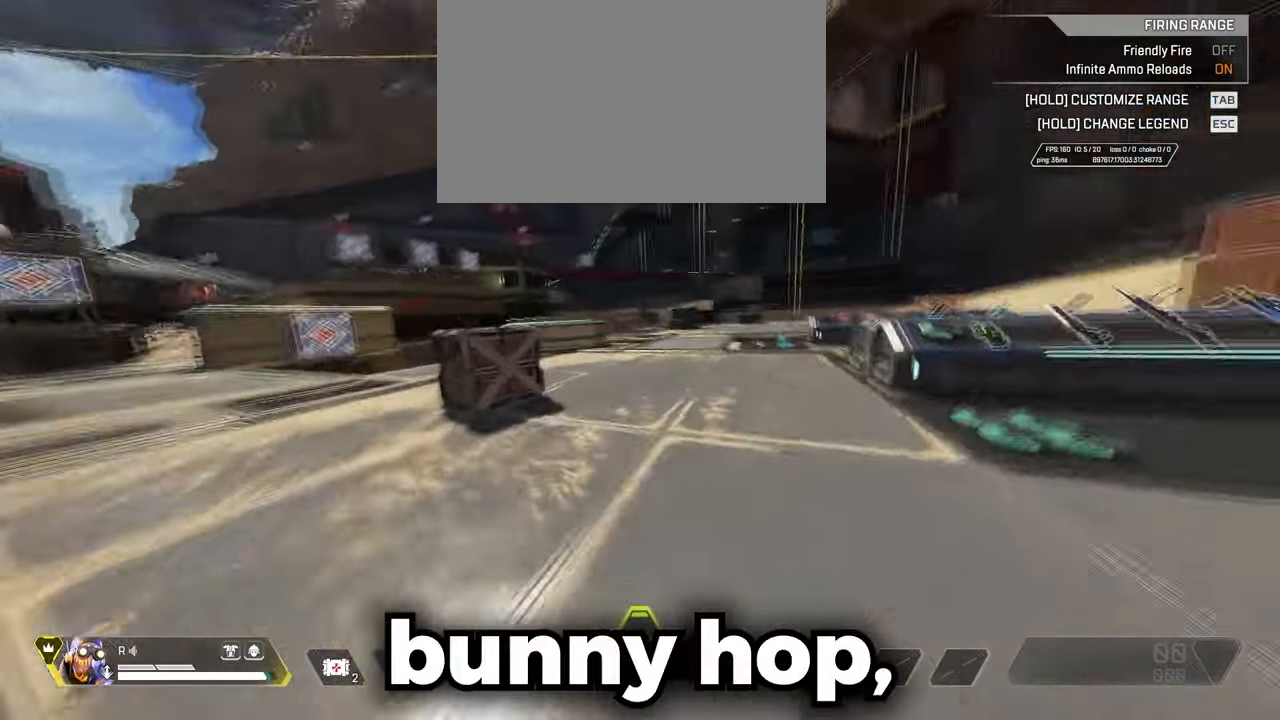
Gameplay with keyboard and mouse; each line is a JSON object with the keys held at the frame after it. "events" lists presses ("down") and releases ("up") of "1", "2", "3", "4", "5", "a", "alt", "c", "caps_lock", "ctrl", "d", "e", "f", "g", "q", "r", "s", "shift", "space", "t", "tab", "v", "w", "x" and "z" between this image and that frame as [ms after this image, input, new state], when the widget could be followed in between. No other keys are recorded. Mouse buttons are not recorded. Not read: mouse_move.
{"keys": ["d", "shift"], "events": [[283, "d", "down"], [283, "shift", "down"]]}
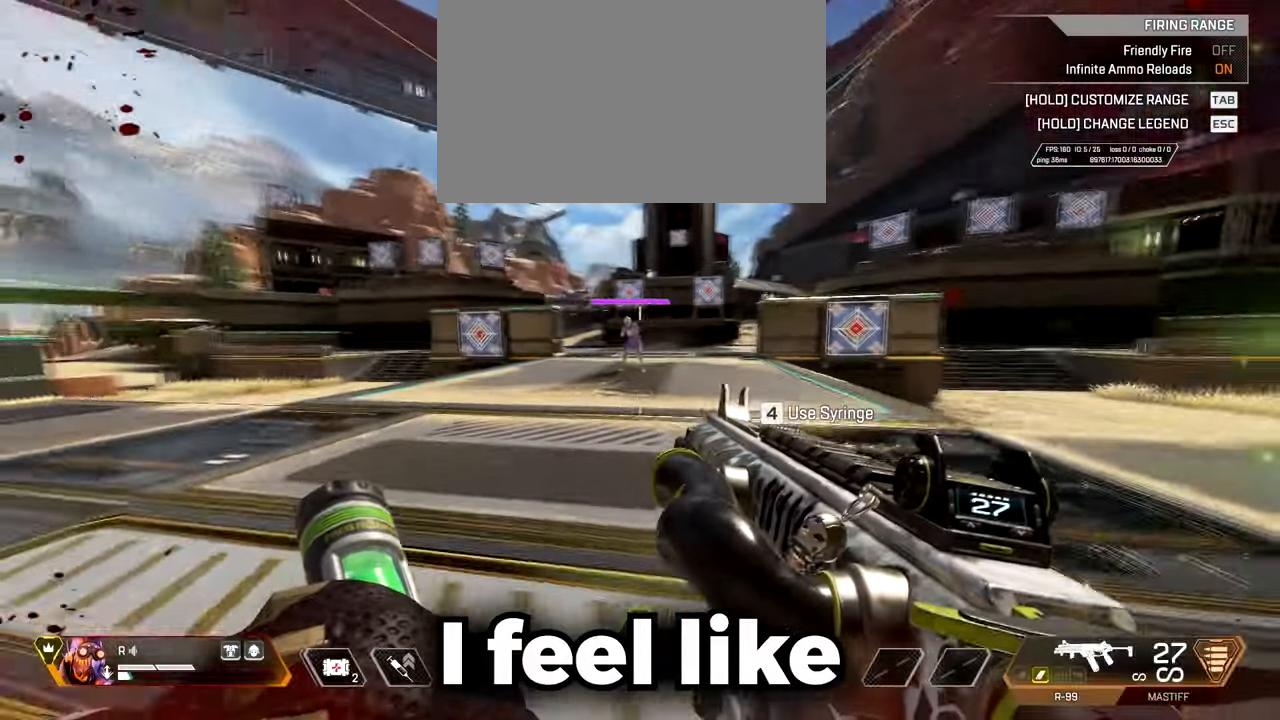
{"keys": ["d", "shift"], "events": []}
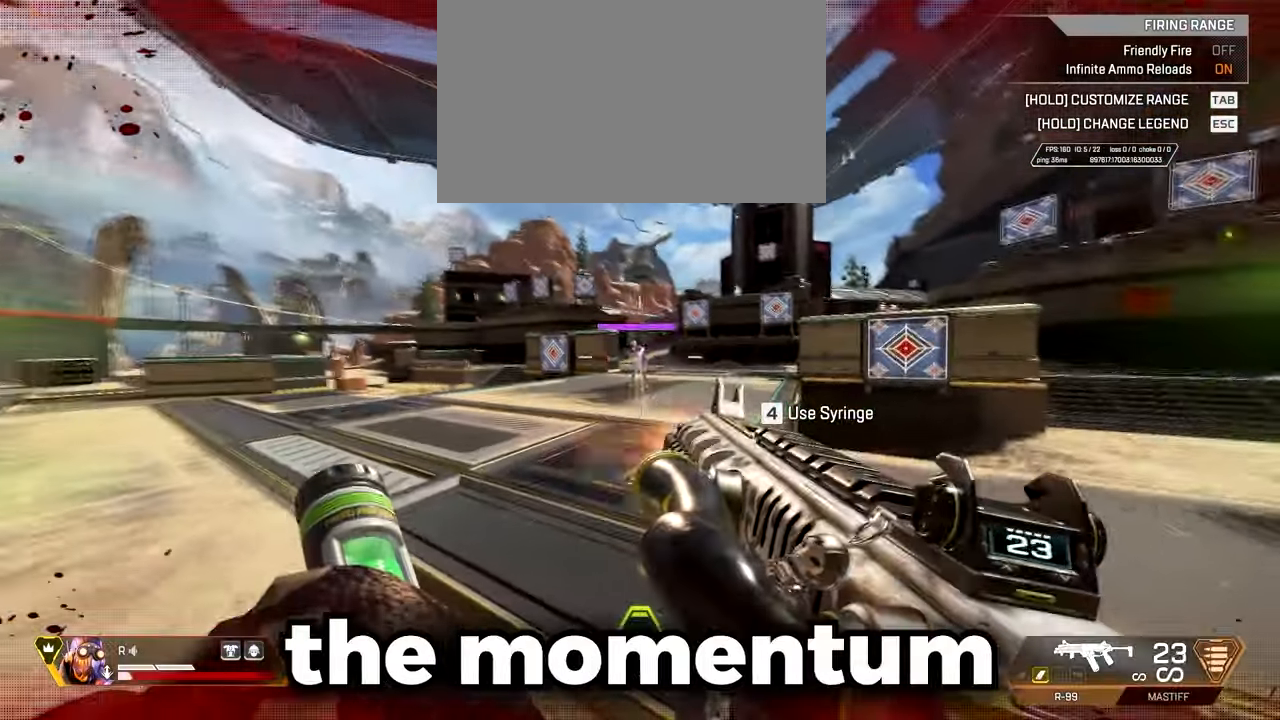
{"keys": ["a", "shift"], "events": [[100, "w", "down"], [300, "a", "down"], [350, "d", "up"], [483, "w", "up"]]}
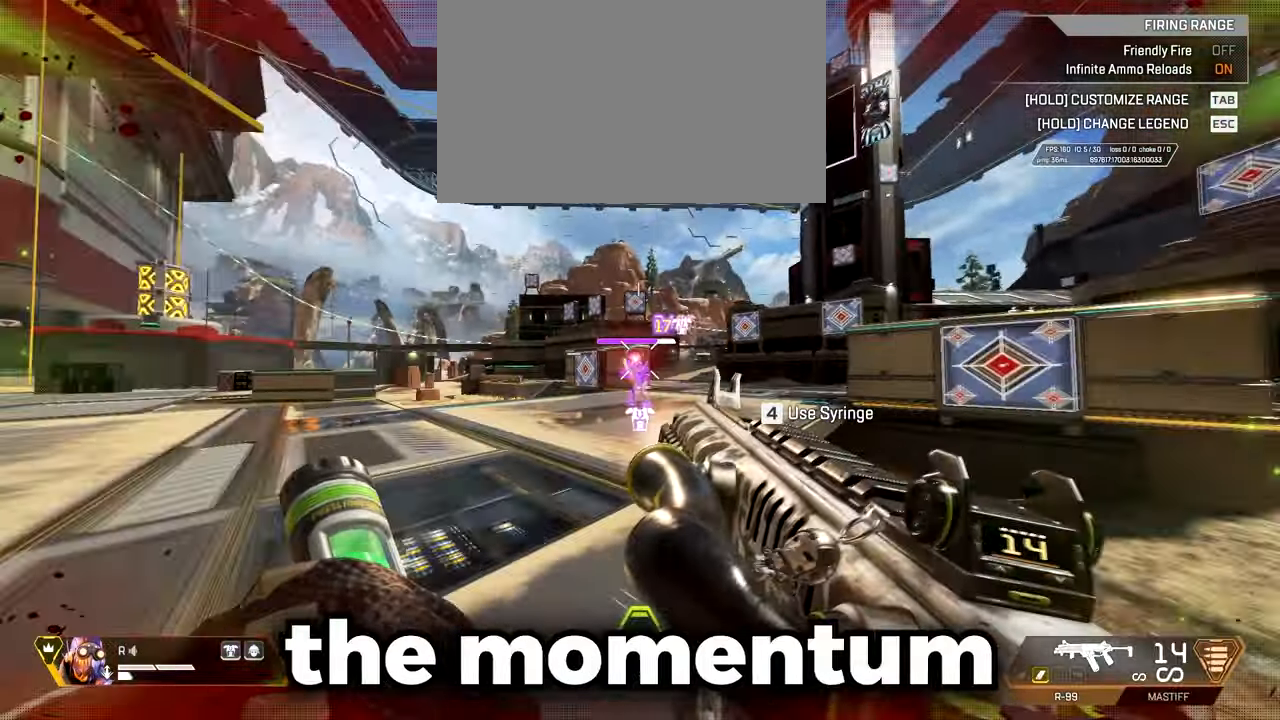
{"keys": ["a", "shift"], "events": []}
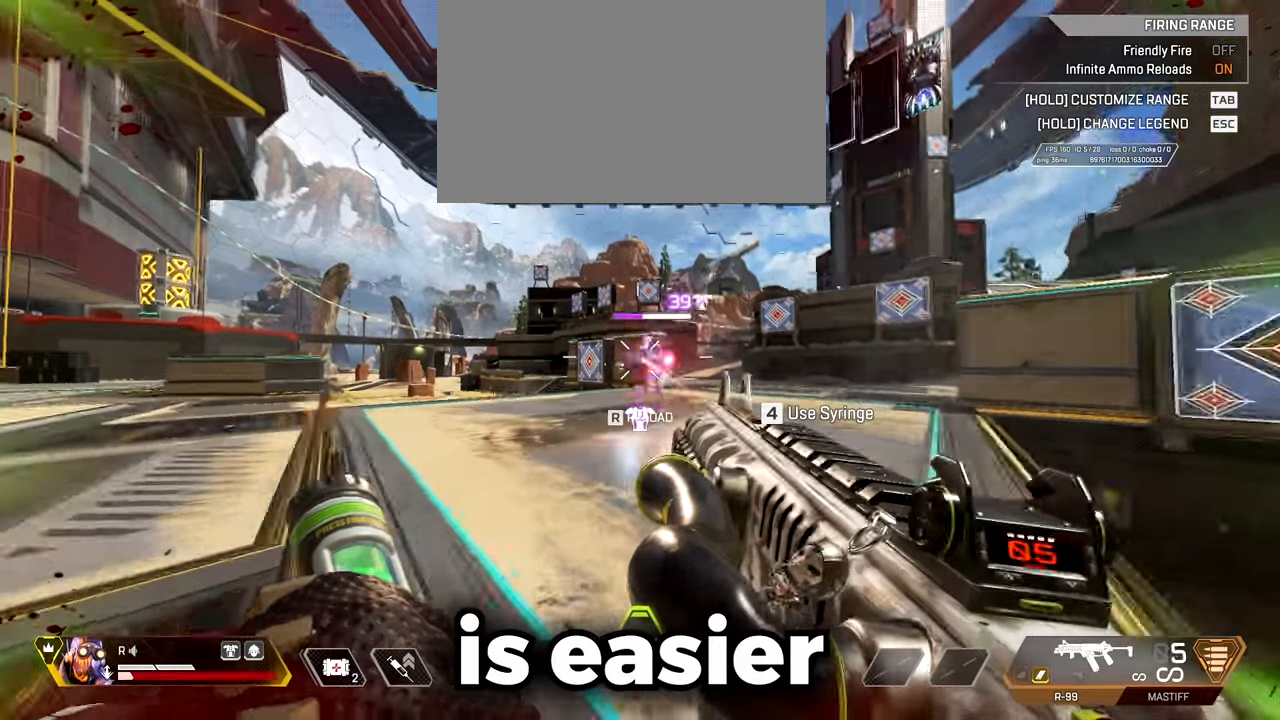
{"keys": ["a", "shift"], "events": []}
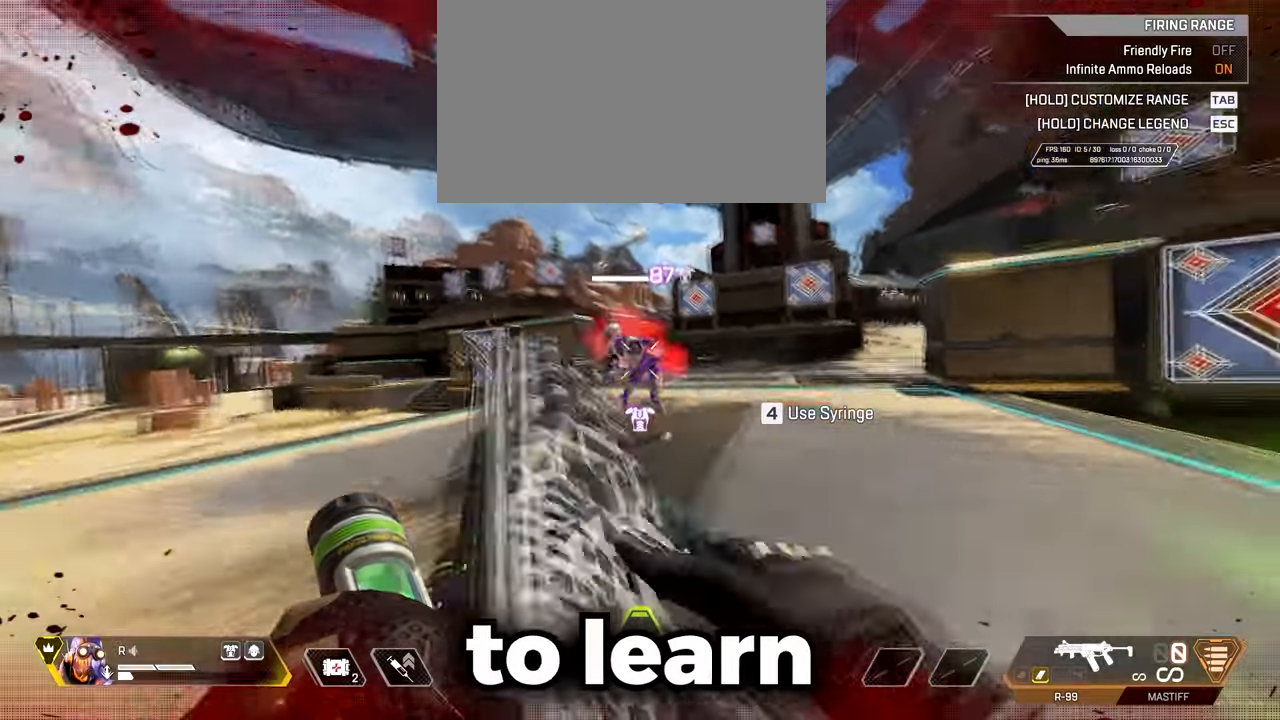
{"keys": ["a", "s", "shift"], "events": [[383, "s", "down"]]}
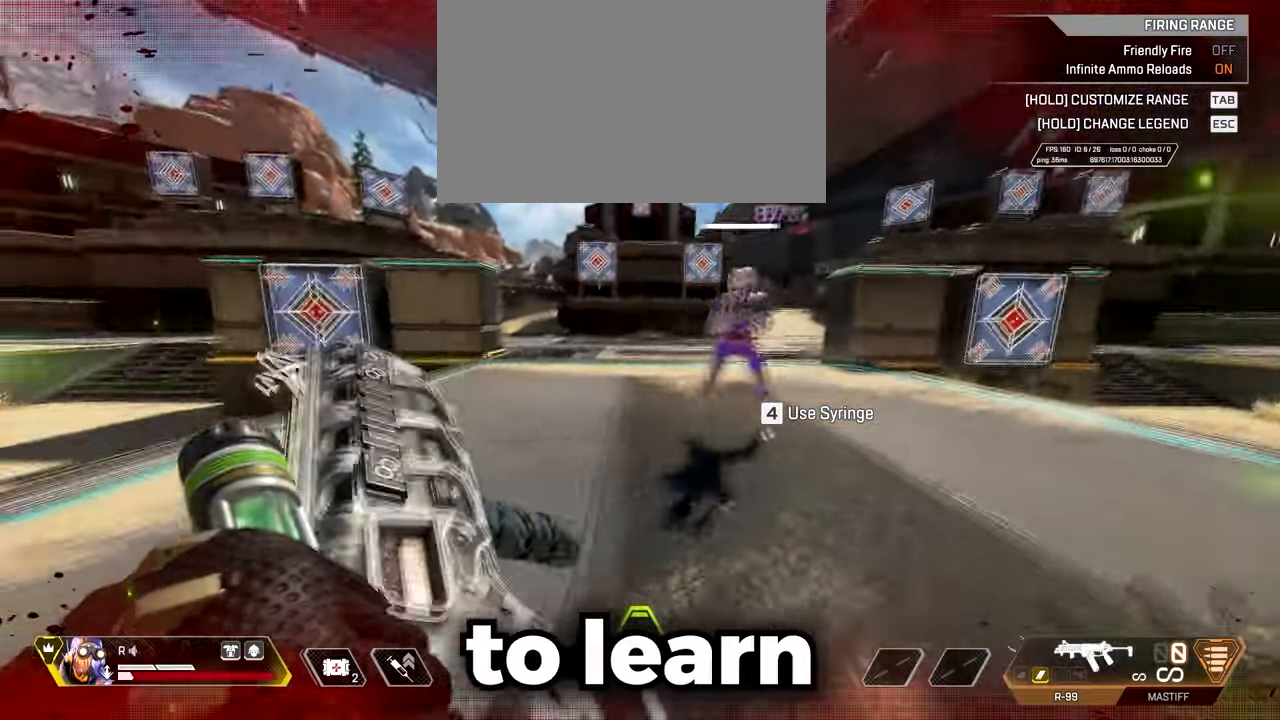
{"keys": ["d", "shift"], "events": [[33, "a", "up"], [33, "d", "down"], [133, "s", "up"]]}
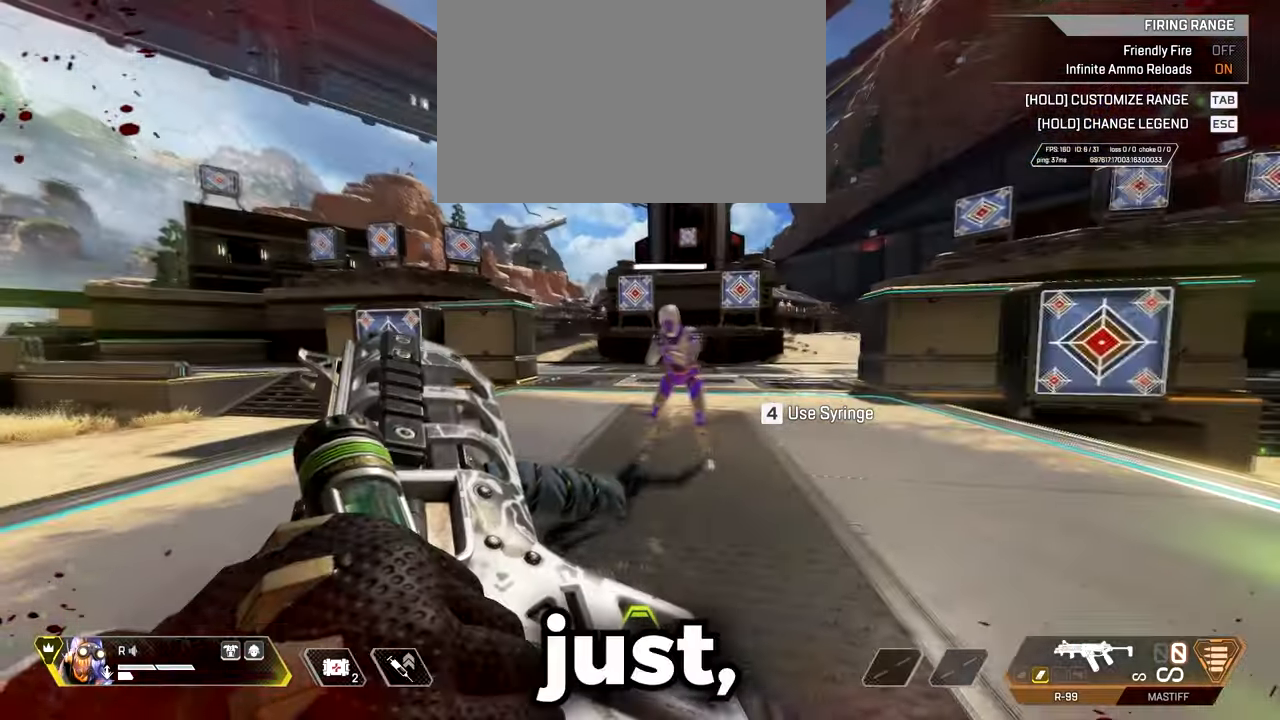
{"keys": ["d"], "events": [[150, "shift", "up"]]}
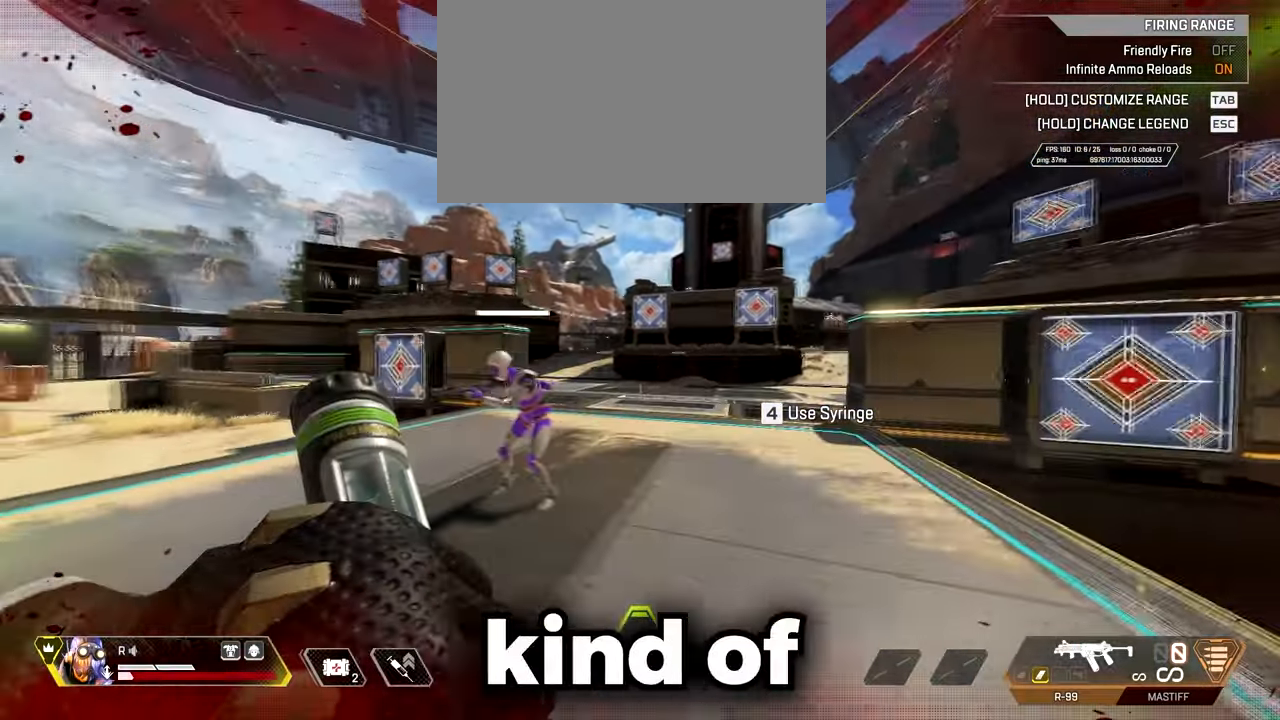
{"keys": ["a"], "events": [[167, "s", "down"], [250, "a", "down"], [317, "d", "up"], [450, "s", "up"]]}
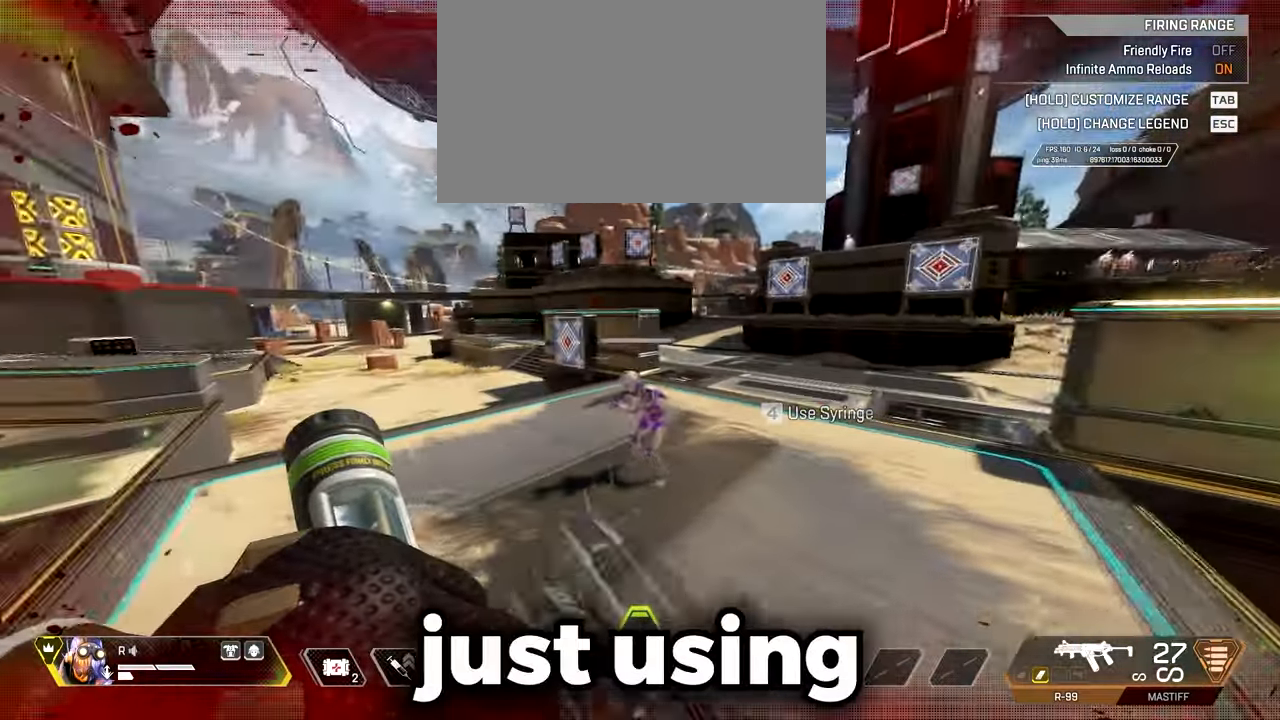
{"keys": ["shift"], "events": [[133, "shift", "down"], [233, "a", "up"]]}
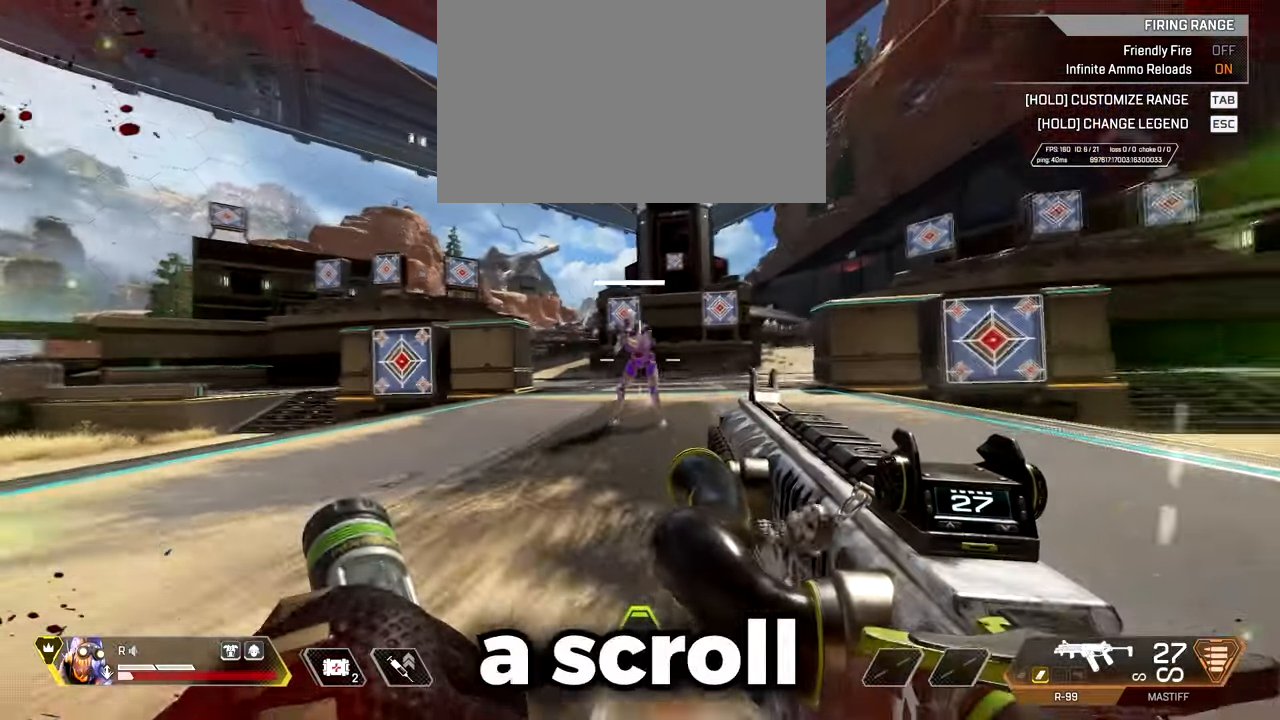
{"keys": [], "events": [[333, "a", "down"], [383, "a", "up"], [383, "shift", "up"]]}